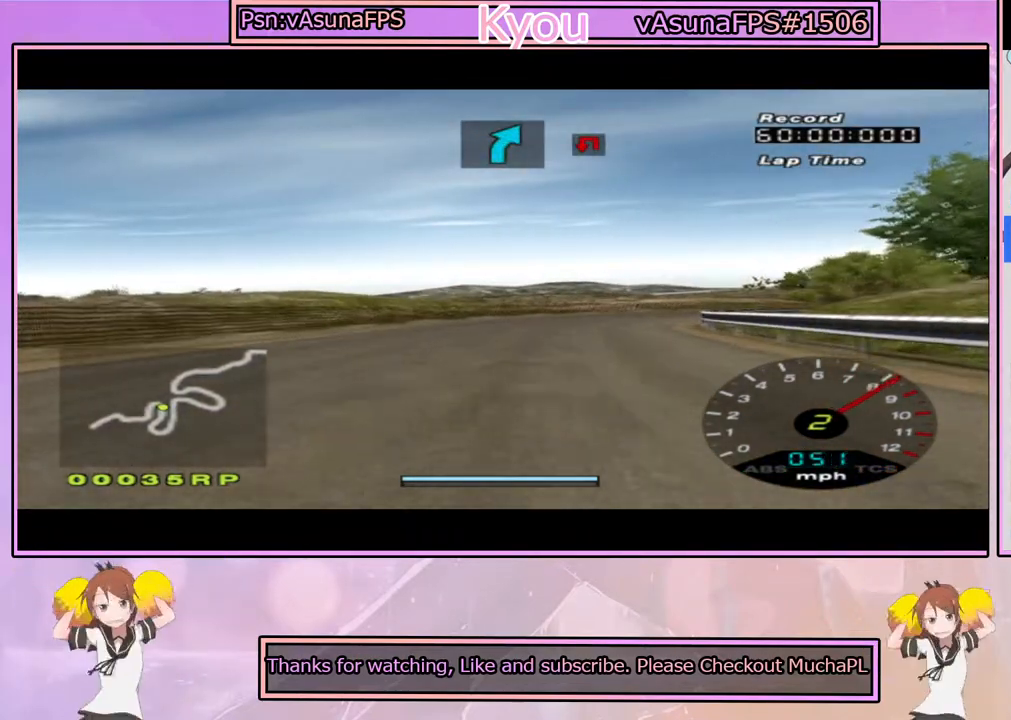
Gameplay with a controller (PlayStation layout); each line is a JSON object with the inputs held at the frame after it (dt_ms = milliseconds from this image to that frame). "events" lists button and stick changes between this image and that frame as [ms after this image, input, new state], when the widget could be followed in between.
{"dt_ms": 500, "buttons": ["CROSS"], "left_stick": "center", "right_stick": "center", "events": [[267, "left_stick", "right"], [450, "left_stick", "center"]]}
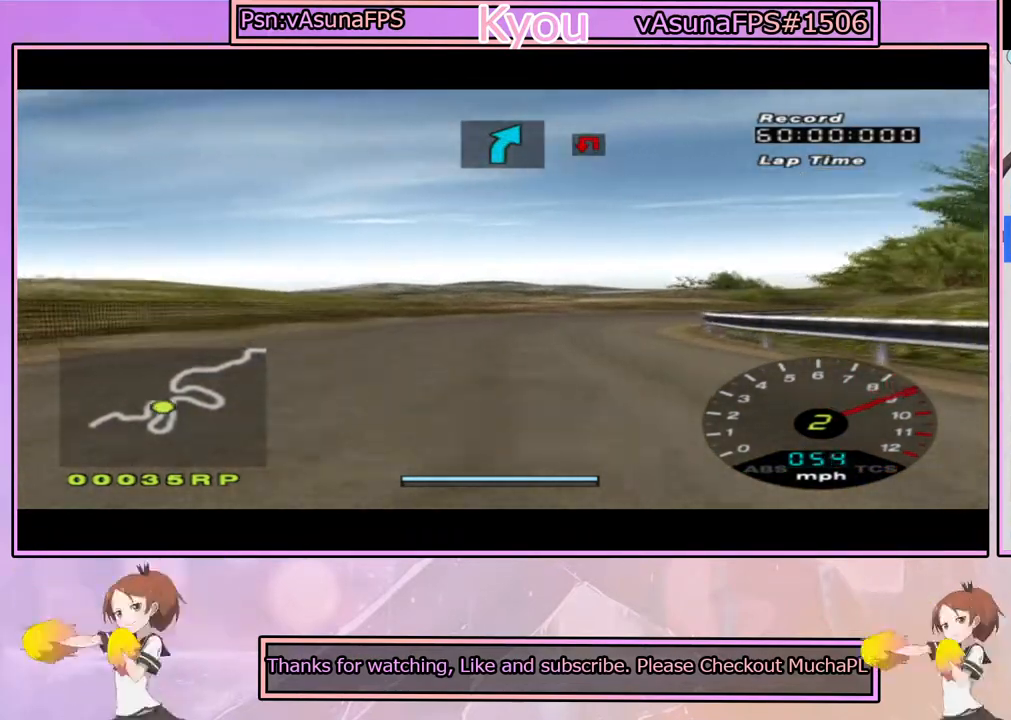
{"dt_ms": 500, "buttons": ["CROSS"], "left_stick": "center", "right_stick": "center", "events": []}
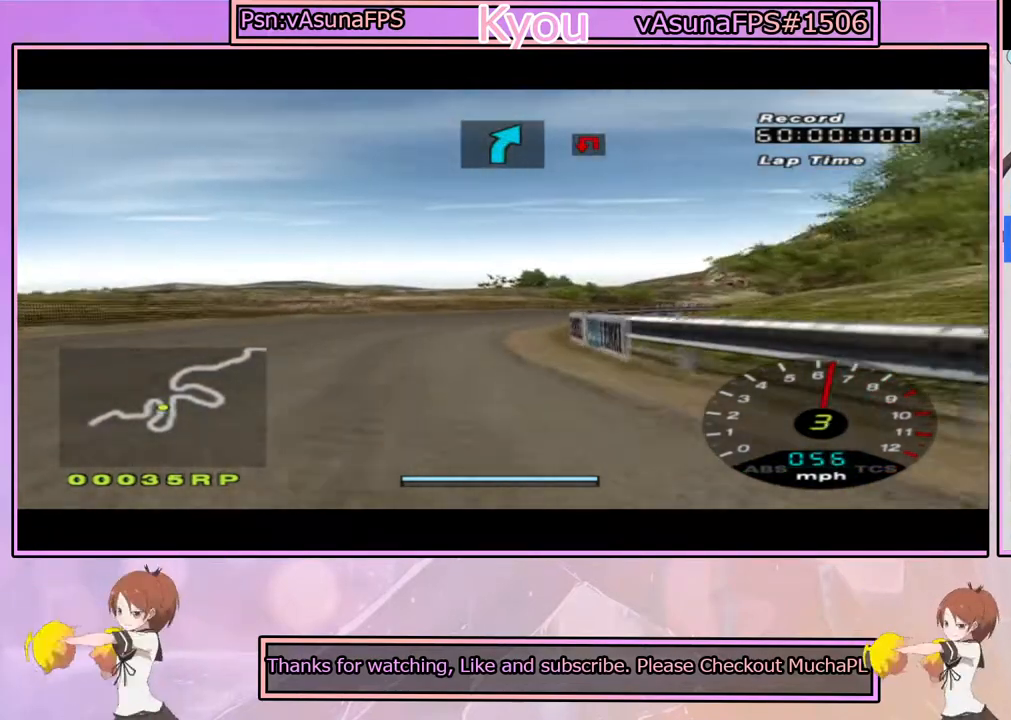
{"dt_ms": 500, "buttons": ["CROSS"], "left_stick": "right", "right_stick": "center", "events": [[433, "left_stick", "right"]]}
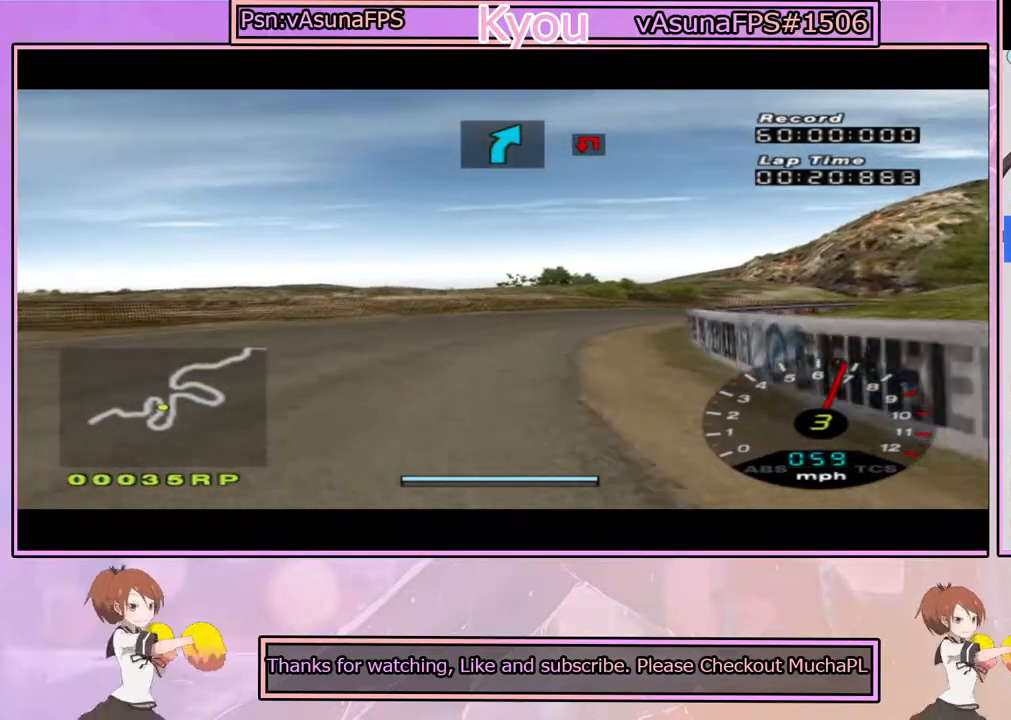
{"dt_ms": 500, "buttons": ["CROSS"], "left_stick": "center", "right_stick": "center", "events": [[117, "left_stick", "center"], [217, "left_stick", "right"], [350, "left_stick", "center"]]}
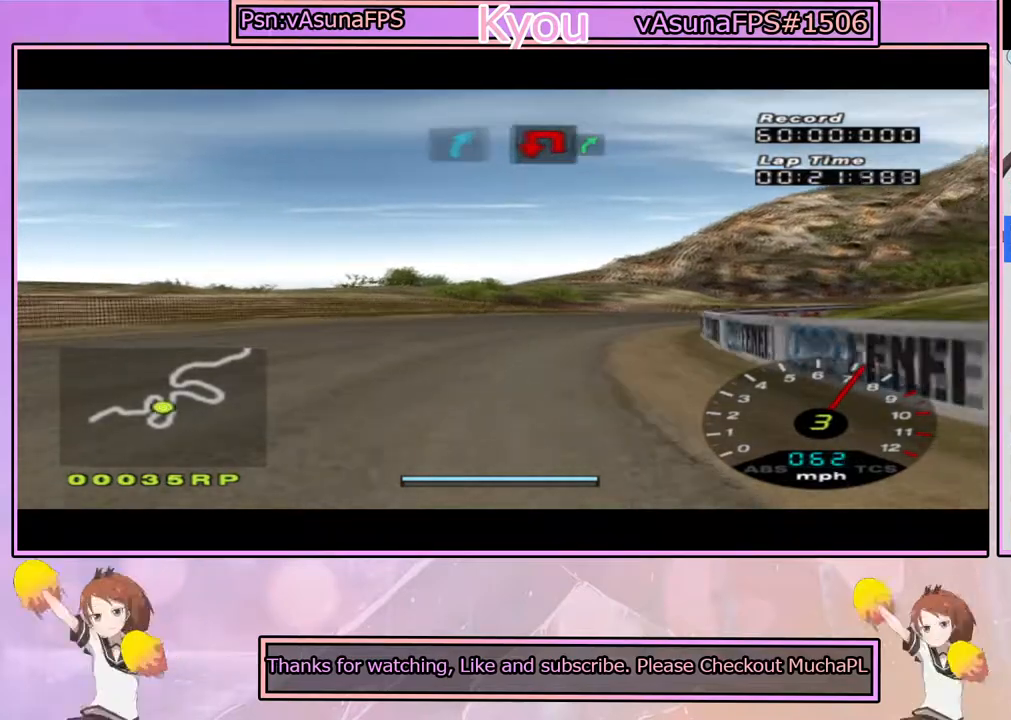
{"dt_ms": 500, "buttons": ["CROSS"], "left_stick": "right", "right_stick": "center", "events": [[83, "left_stick", "right"], [283, "left_stick", "center"], [450, "left_stick", "right"]]}
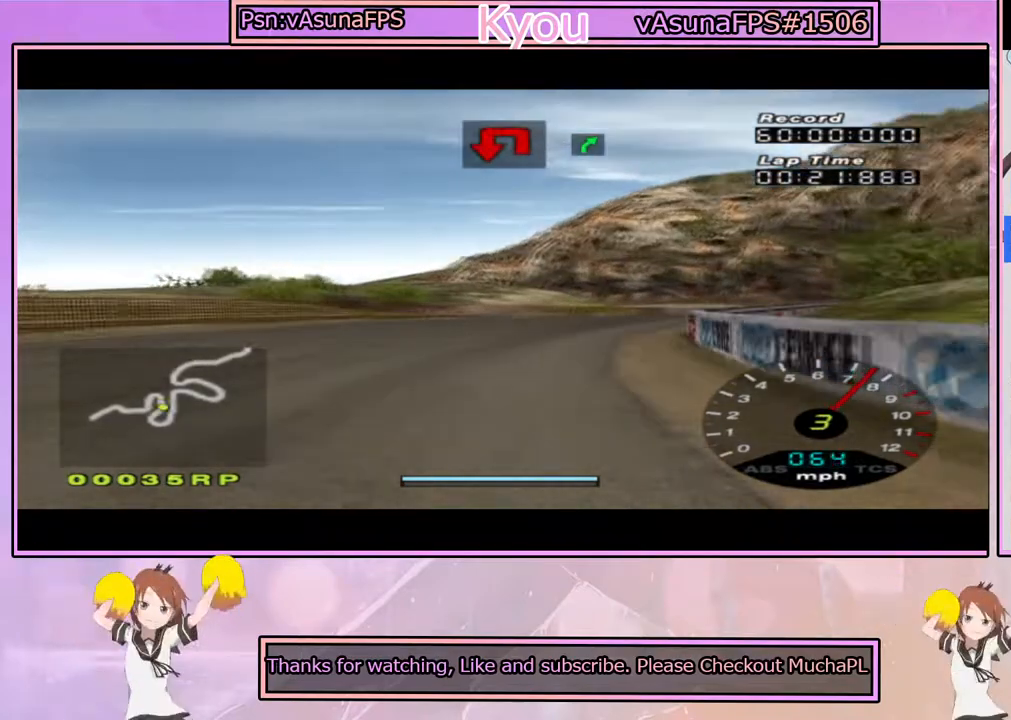
{"dt_ms": 500, "buttons": ["CROSS"], "left_stick": "center", "right_stick": "center", "events": [[100, "left_stick", "center"], [200, "left_stick", "right"], [350, "left_stick", "center"]]}
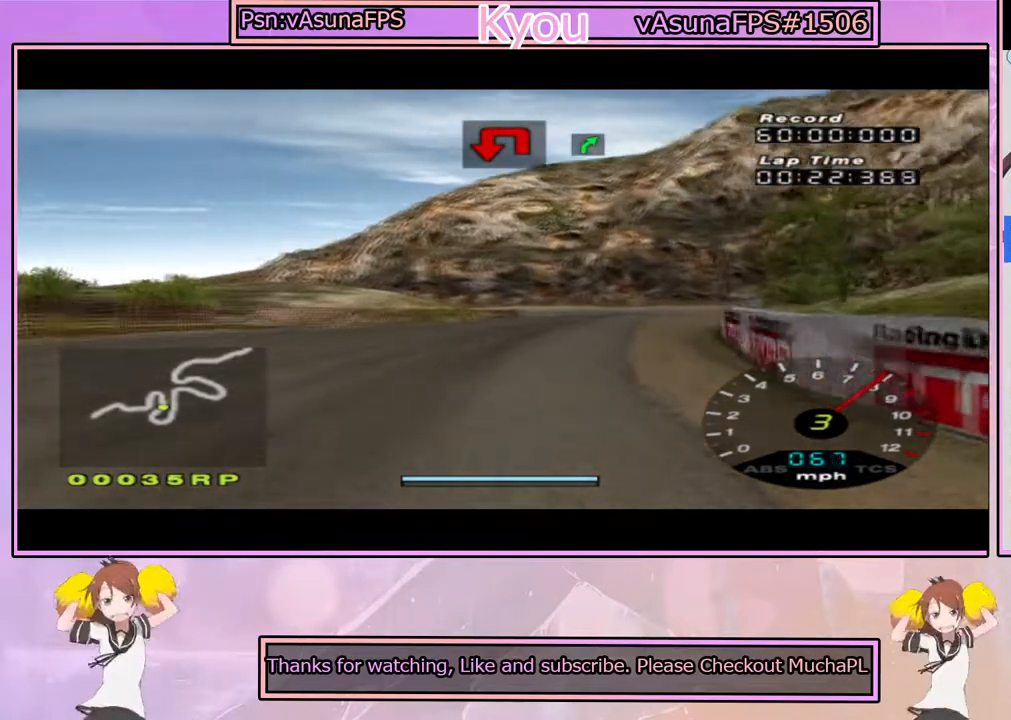
{"dt_ms": 500, "buttons": ["CROSS"], "left_stick": "center", "right_stick": "center", "events": [[83, "left_stick", "right"], [283, "left_stick", "center"]]}
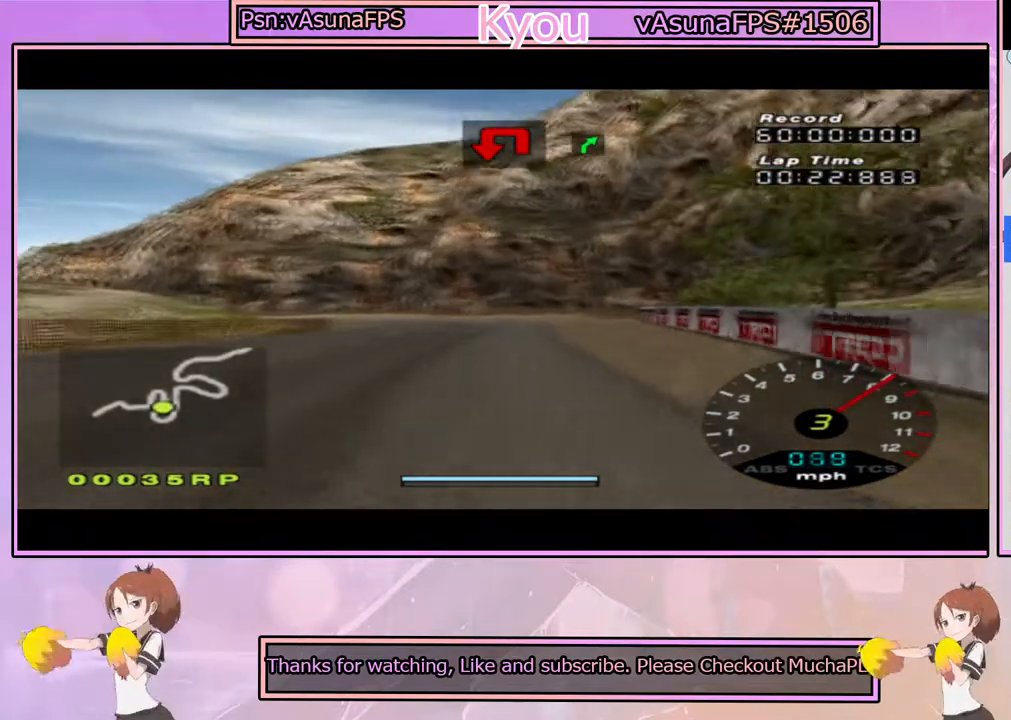
{"dt_ms": 500, "buttons": ["CROSS"], "left_stick": "center", "right_stick": "center", "events": [[183, "left_stick", "left"], [333, "left_stick", "center"]]}
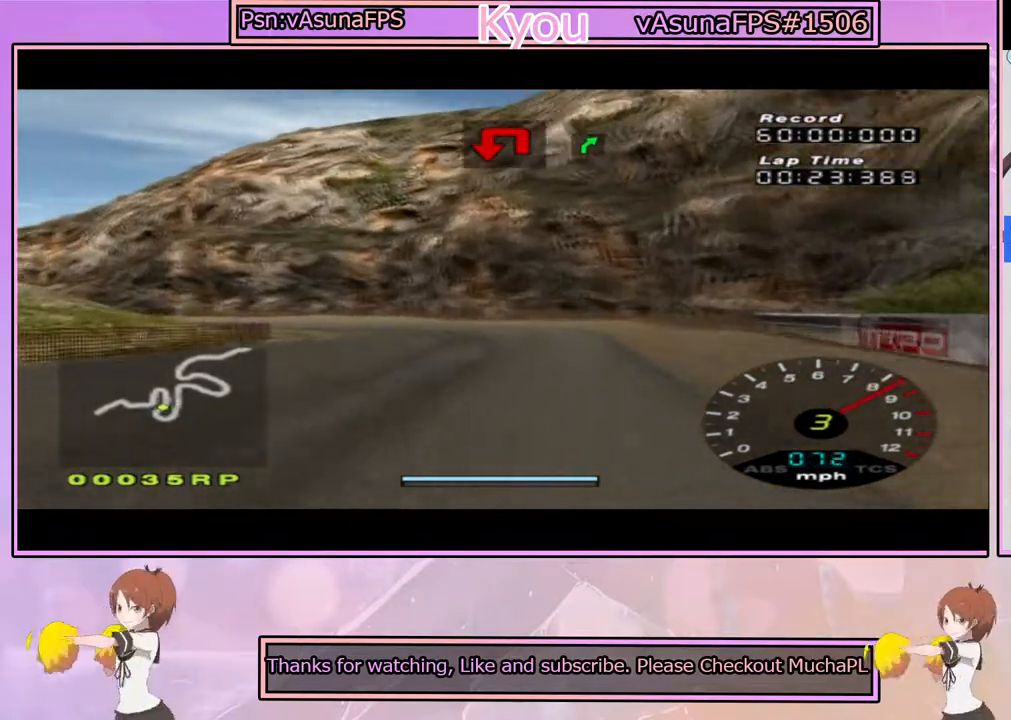
{"dt_ms": 500, "buttons": ["SQUARE"], "left_stick": "left", "right_stick": "center", "events": [[117, "SQUARE", "down"], [150, "CROSS", "up"], [350, "left_stick", "left"]]}
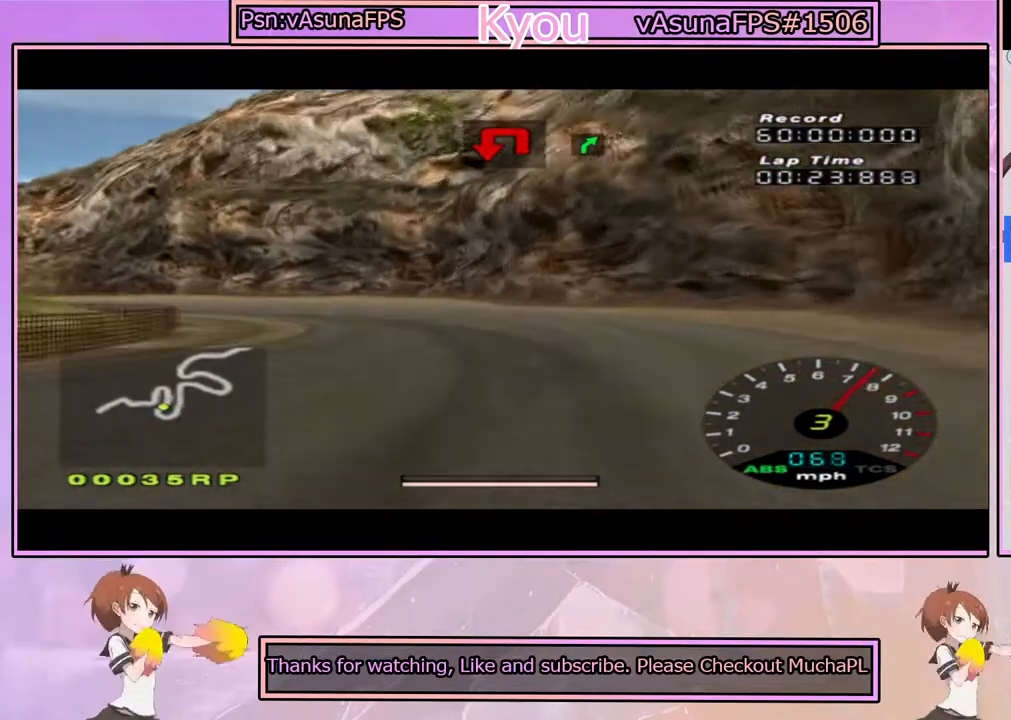
{"dt_ms": 500, "buttons": ["CROSS"], "left_stick": "center", "right_stick": "center", "events": [[33, "left_stick", "center"], [117, "left_stick", "left"], [267, "left_stick", "center"], [283, "CROSS", "down"], [283, "SQUARE", "up"]]}
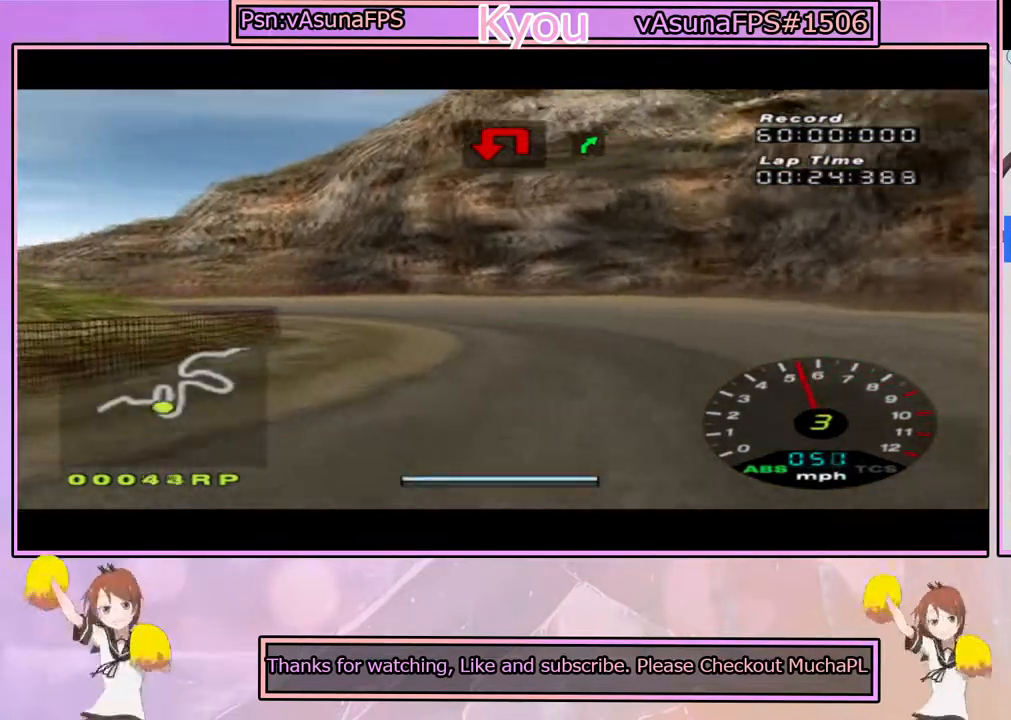
{"dt_ms": 500, "buttons": ["CROSS"], "left_stick": "center", "right_stick": "center", "events": [[83, "left_stick", "left"], [233, "left_stick", "center"], [300, "left_stick", "right"], [500, "left_stick", "center"]]}
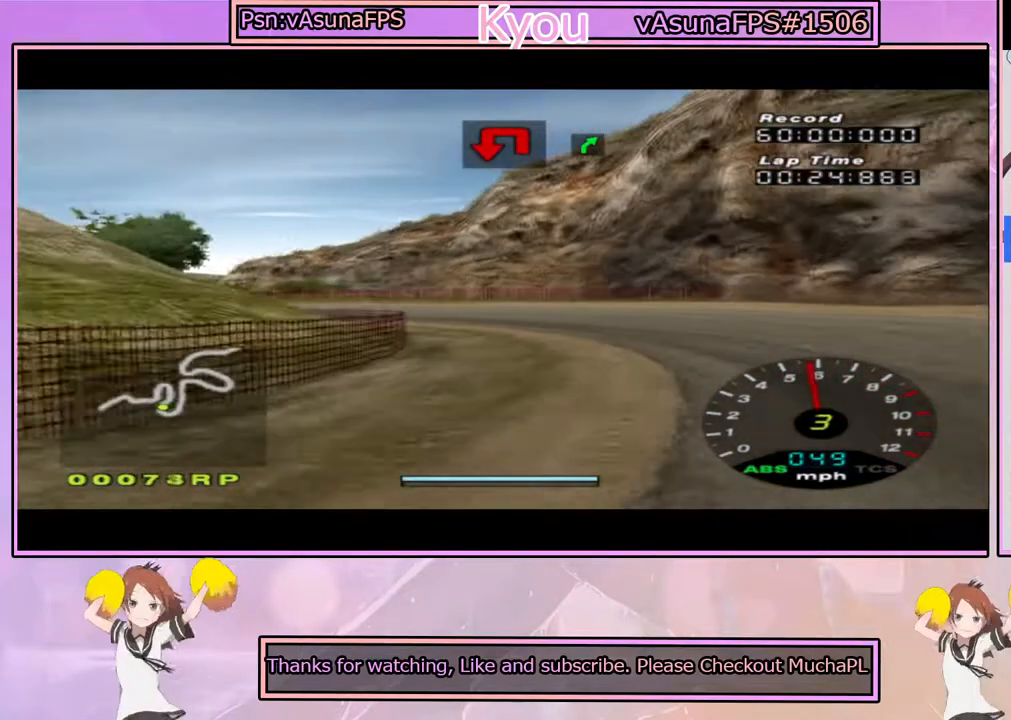
{"dt_ms": 500, "buttons": ["CROSS"], "left_stick": "left", "right_stick": "center", "events": [[67, "left_stick", "left"]]}
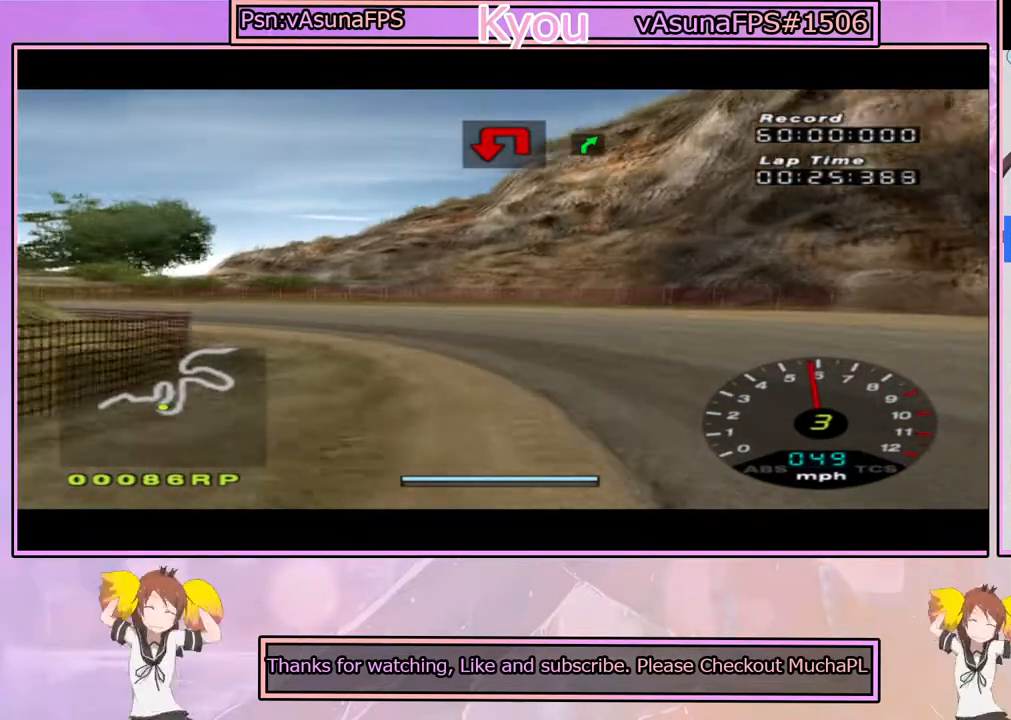
{"dt_ms": 500, "buttons": ["CROSS"], "left_stick": "left", "right_stick": "center", "events": [[50, "CROSS", "up"], [183, "CROSS", "down"]]}
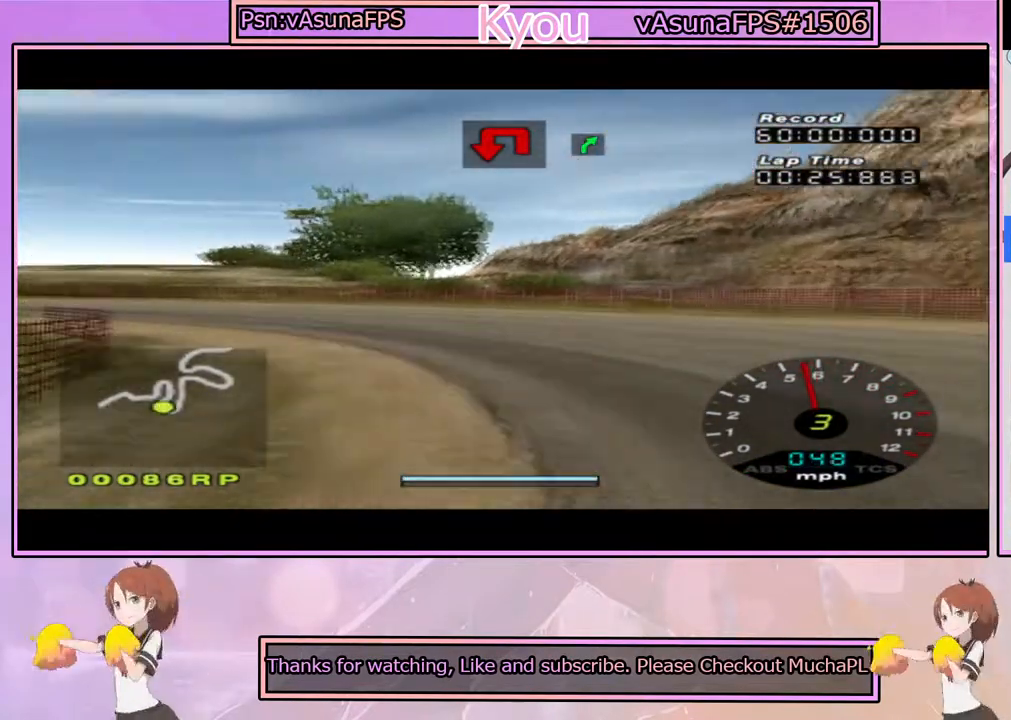
{"dt_ms": 500, "buttons": ["CROSS"], "left_stick": "left", "right_stick": "center", "events": [[67, "CROSS", "up"], [167, "CROSS", "down"]]}
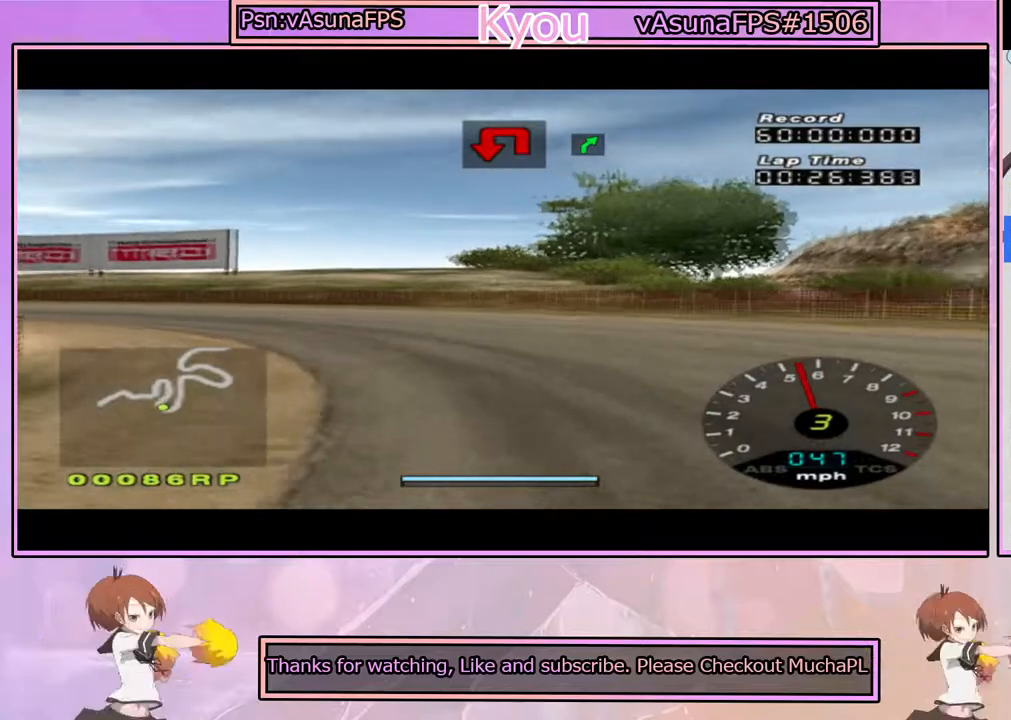
{"dt_ms": 500, "buttons": ["CROSS"], "left_stick": "left", "right_stick": "center", "events": []}
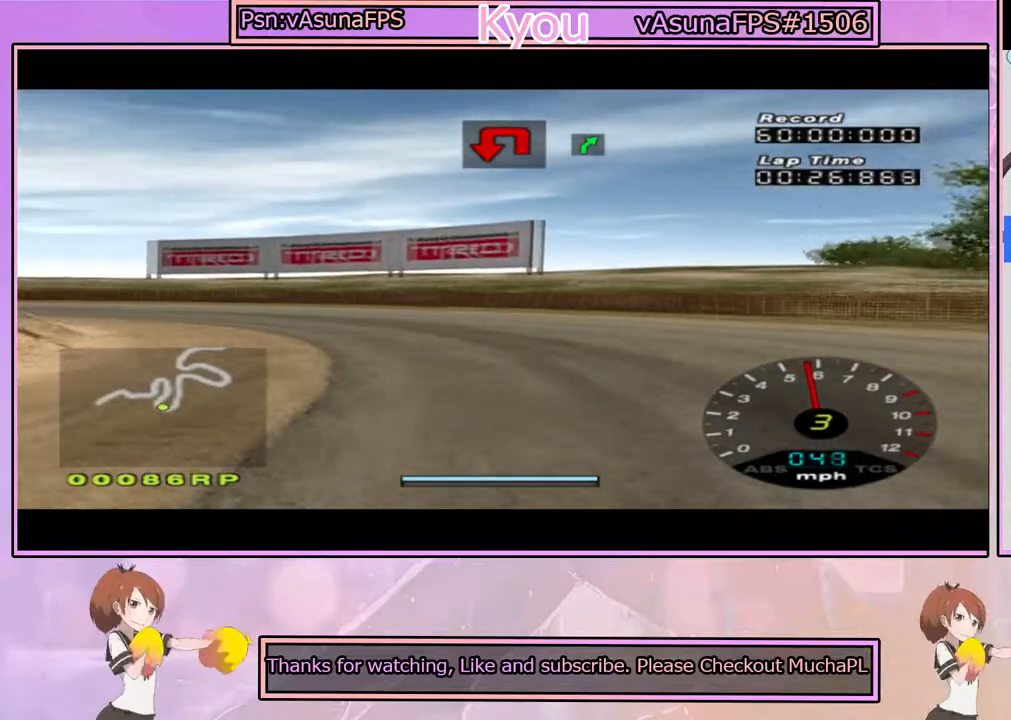
{"dt_ms": 500, "buttons": ["CROSS"], "left_stick": "left", "right_stick": "center", "events": [[33, "left_stick", "center"], [200, "left_stick", "left"], [333, "left_stick", "center"], [450, "left_stick", "left"]]}
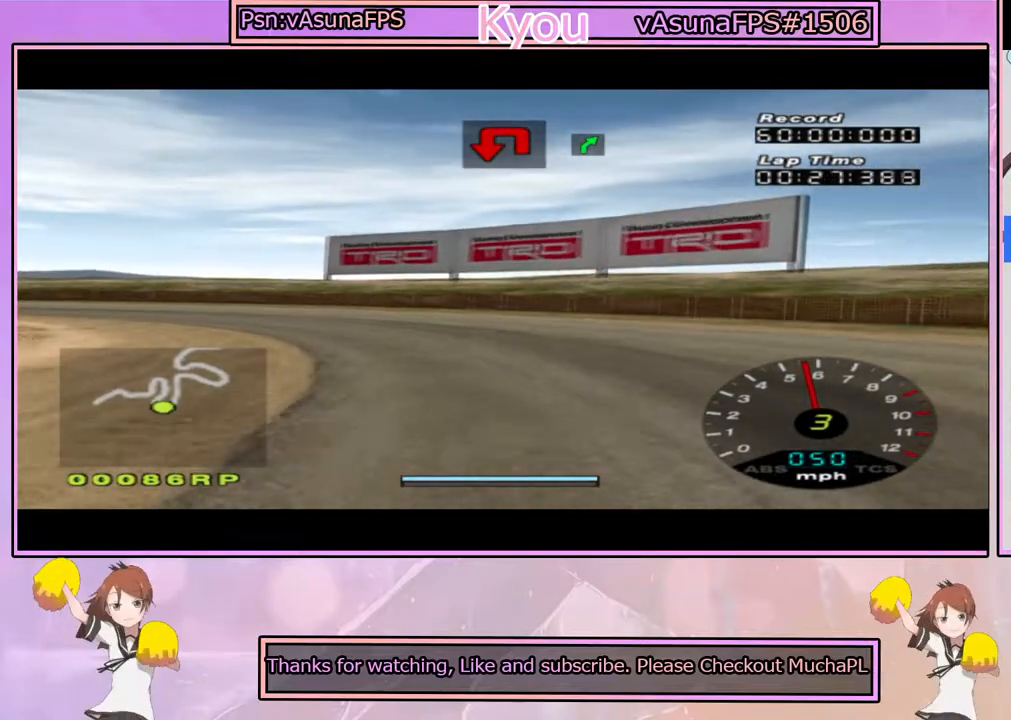
{"dt_ms": 500, "buttons": ["CROSS"], "left_stick": "center", "right_stick": "center", "events": [[483, "left_stick", "center"]]}
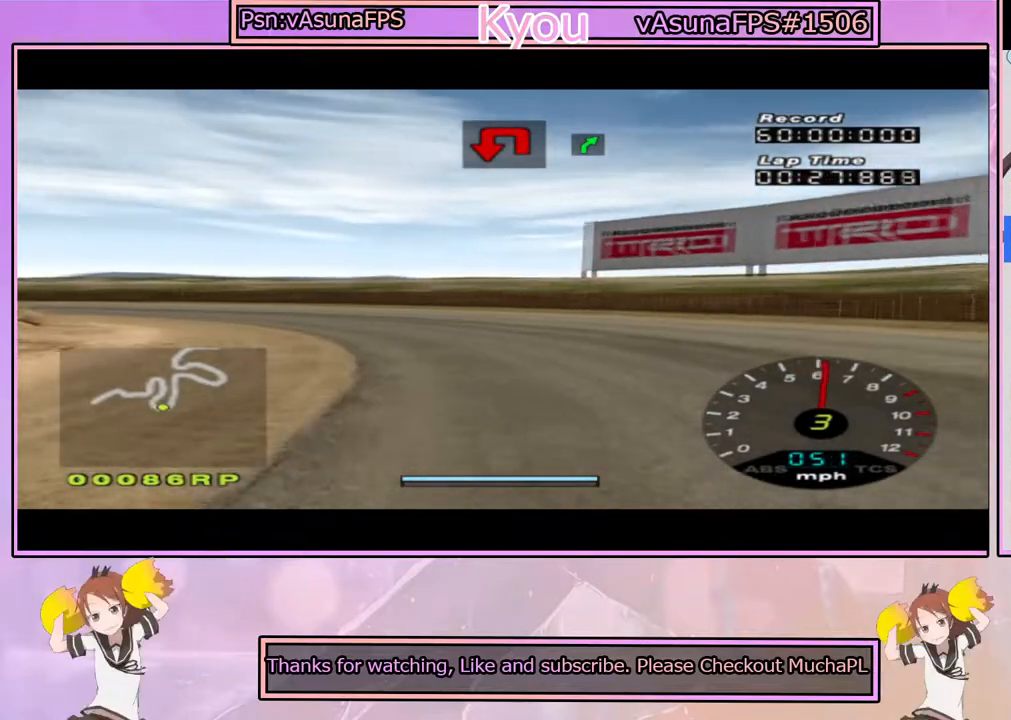
{"dt_ms": 500, "buttons": ["CROSS"], "left_stick": "left", "right_stick": "center", "events": [[233, "left_stick", "left"]]}
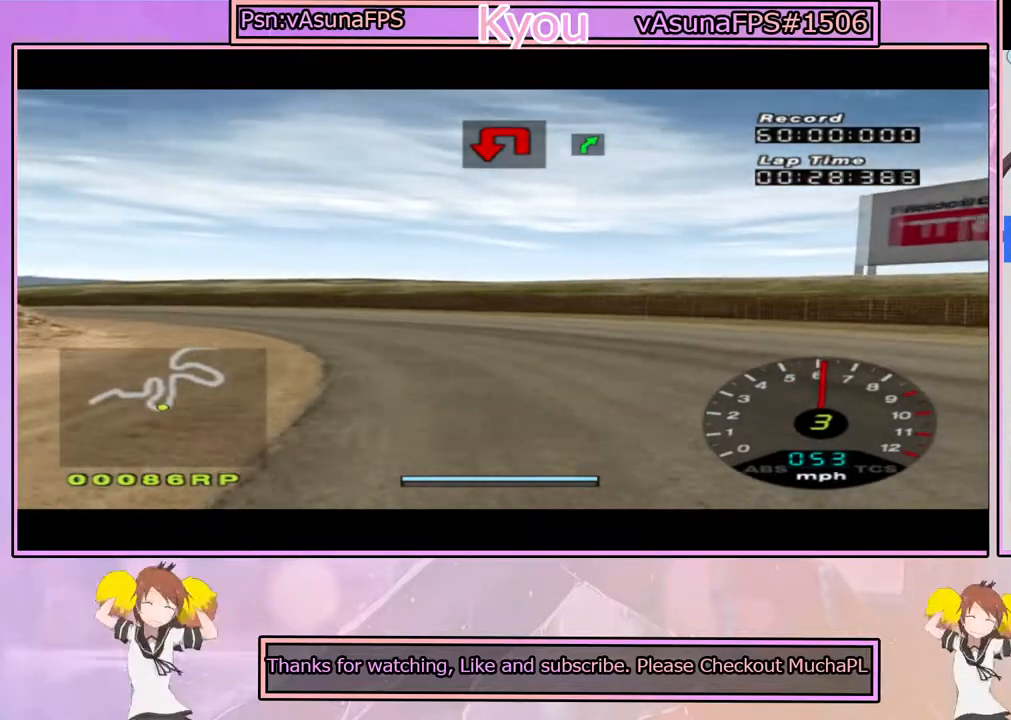
{"dt_ms": 1000, "buttons": ["CROSS"], "left_stick": "left", "right_stick": "center", "events": [[233, "left_stick", "center"], [367, "left_stick", "left"], [517, "left_stick", "center"], [600, "left_stick", "left"], [817, "left_stick", "center"], [967, "left_stick", "left"]]}
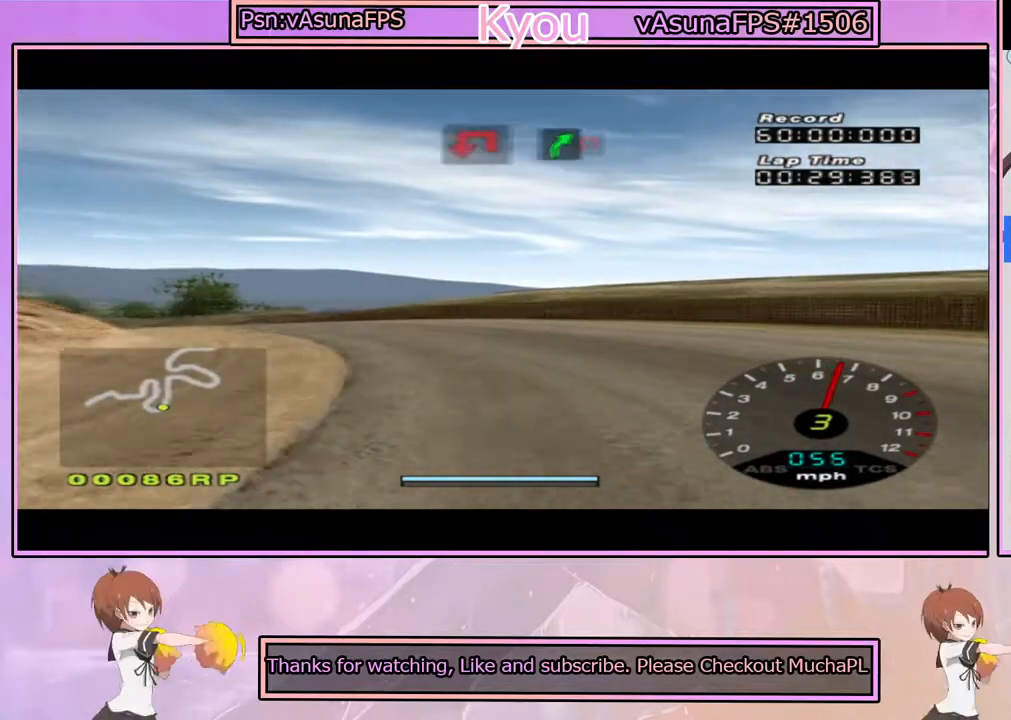
{"dt_ms": 500, "buttons": ["CROSS"], "left_stick": "center", "right_stick": "center", "events": [[133, "left_stick", "center"], [267, "left_stick", "left"], [400, "left_stick", "center"]]}
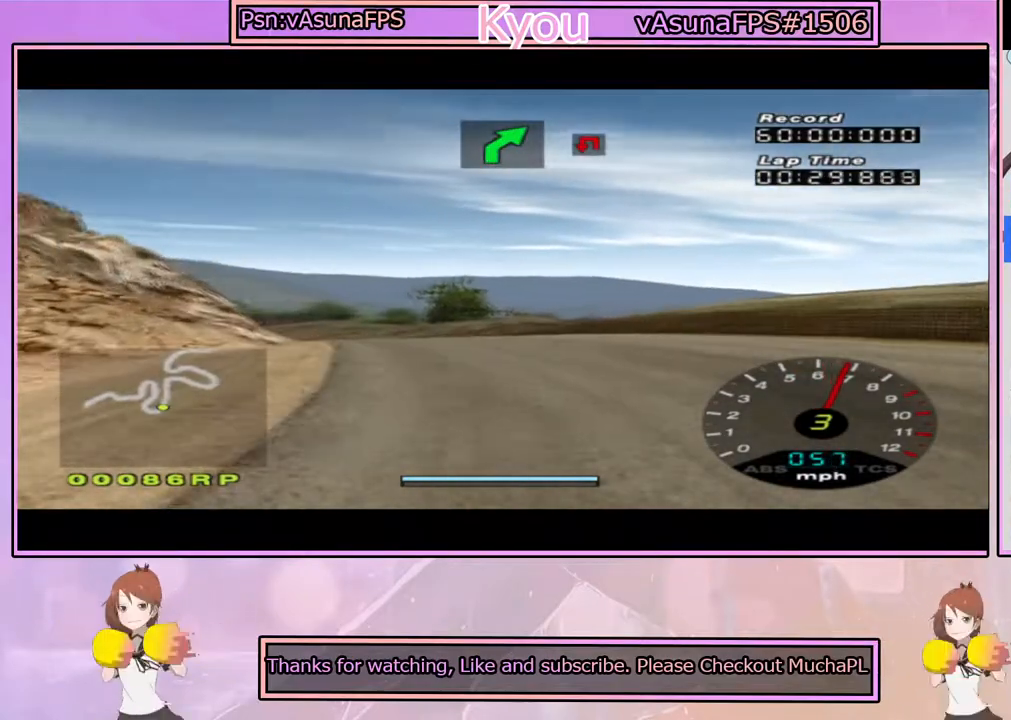
{"dt_ms": 500, "buttons": ["CROSS"], "left_stick": "center", "right_stick": "center", "events": [[133, "left_stick", "left"], [283, "left_stick", "center"]]}
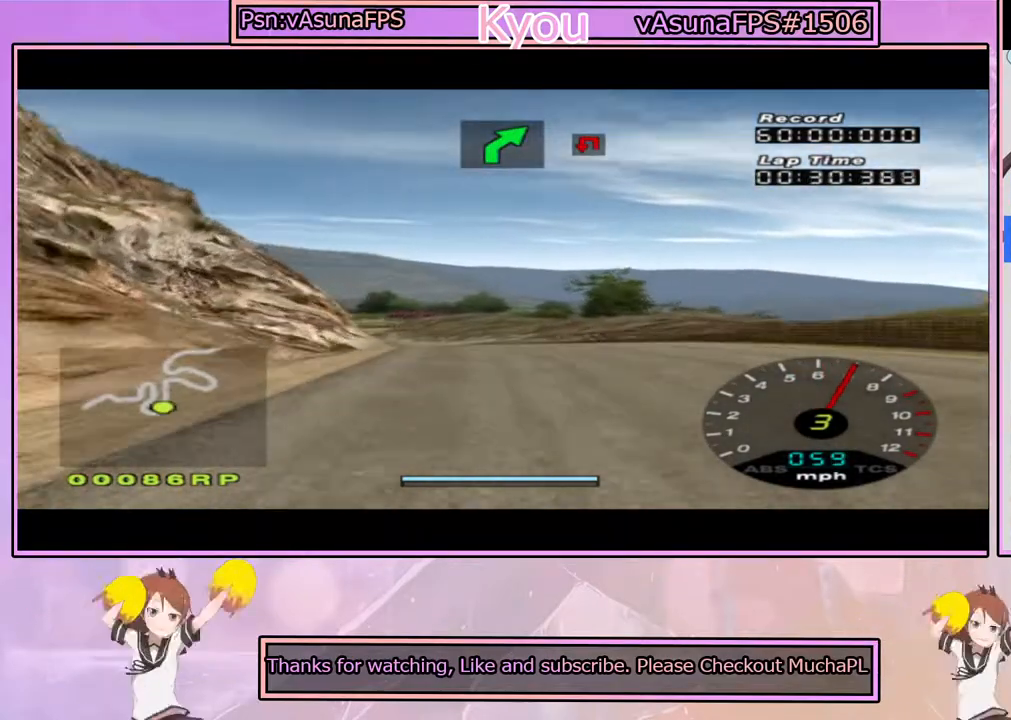
{"dt_ms": 500, "buttons": ["CROSS"], "left_stick": "left", "right_stick": "center", "events": [[17, "left_stick", "right"], [117, "left_stick", "center"], [483, "left_stick", "left"]]}
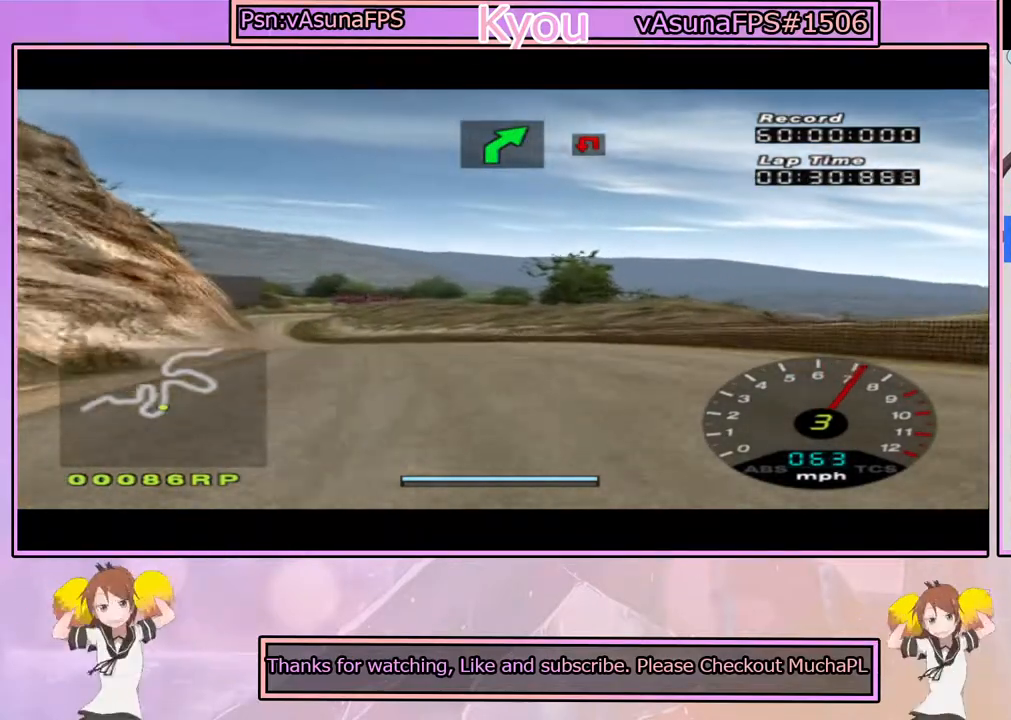
{"dt_ms": 500, "buttons": ["CROSS"], "left_stick": "center", "right_stick": "center", "events": [[133, "left_stick", "center"]]}
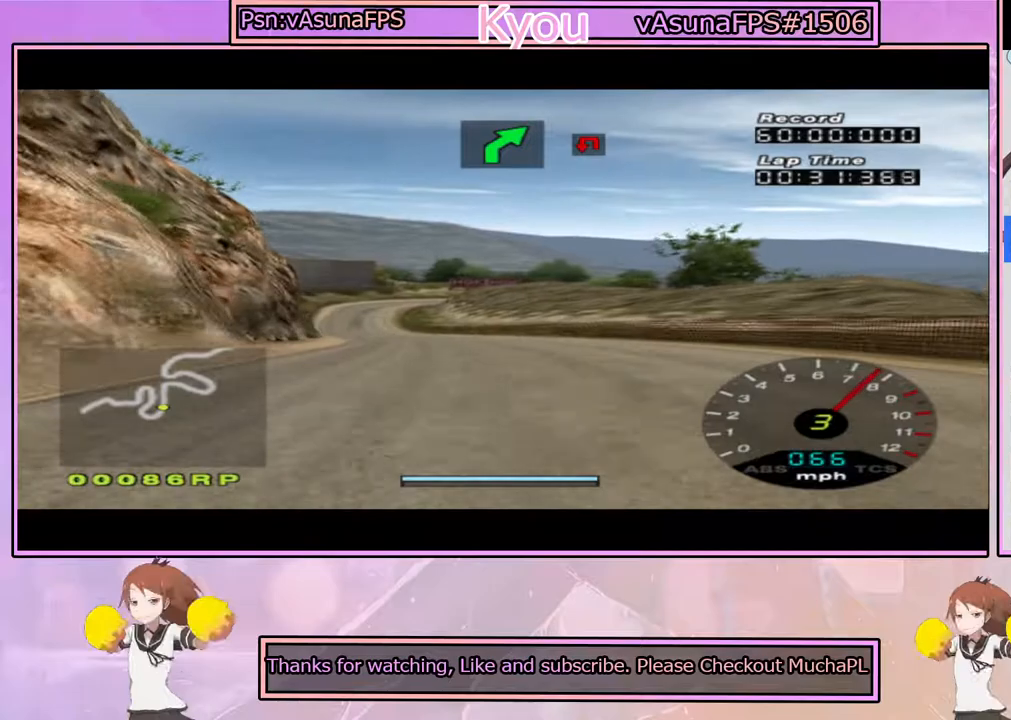
{"dt_ms": 500, "buttons": ["CROSS"], "left_stick": "center", "right_stick": "center", "events": [[150, "left_stick", "left"], [283, "left_stick", "center"]]}
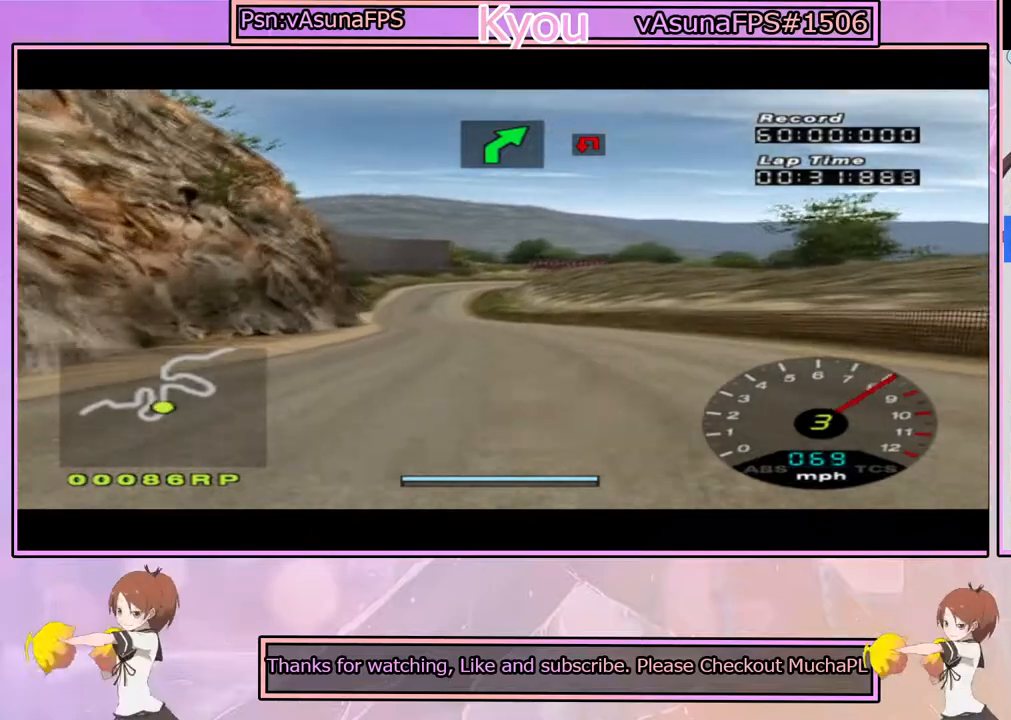
{"dt_ms": 500, "buttons": ["CROSS"], "left_stick": "center", "right_stick": "center", "events": []}
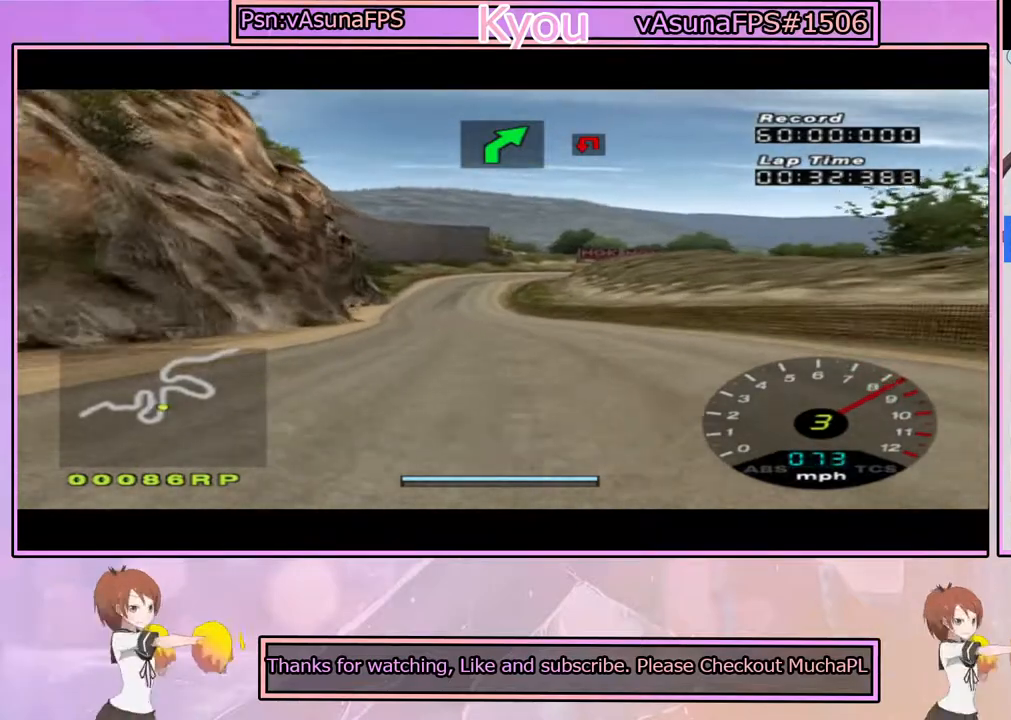
{"dt_ms": 500, "buttons": ["CROSS"], "left_stick": "center", "right_stick": "center", "events": [[183, "left_stick", "left"], [350, "left_stick", "center"]]}
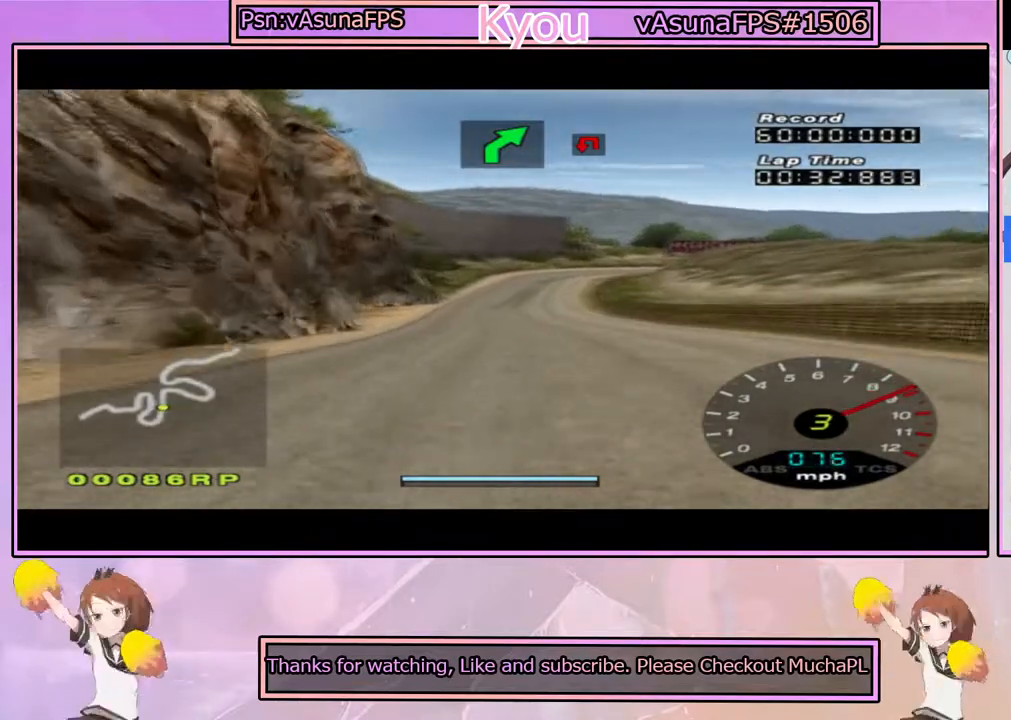
{"dt_ms": 500, "buttons": ["CROSS"], "left_stick": "center", "right_stick": "center", "events": [[417, "left_stick", "right"], [500, "left_stick", "center"]]}
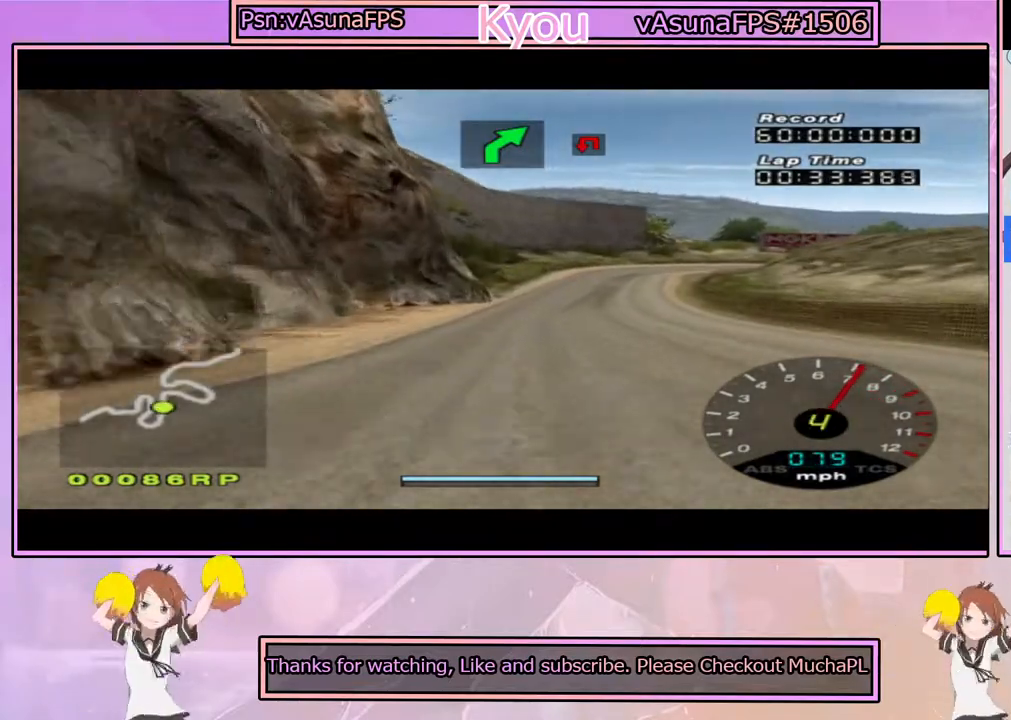
{"dt_ms": 500, "buttons": ["CROSS"], "left_stick": "center", "right_stick": "center", "events": []}